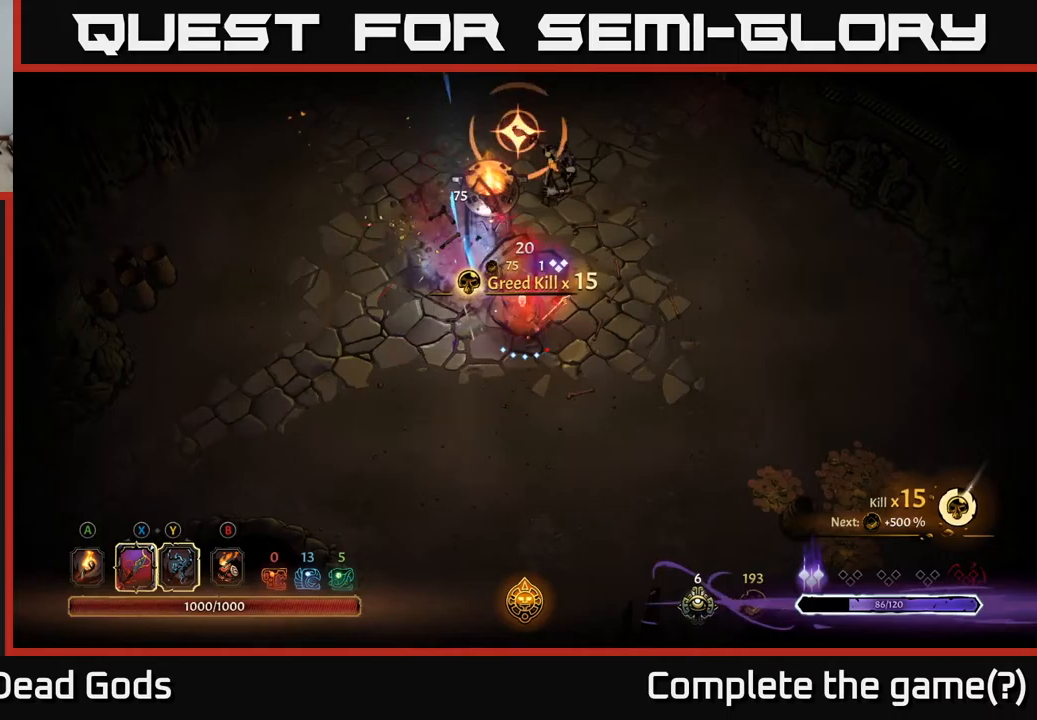
Gameplay with a controller (Xbox layout); each line is a JSON object with the inputs held at the frame after it. "events" lists button and stick changes between this image and that frame as [ms after this image, input, new state], when the widget could be followed in between.
{"buttons": ["R2"], "left_stick": "down", "right_stick": "center", "events": [[317, "Y", "up"], [433, "R2", "down"], [433, "left_stick", "down"]]}
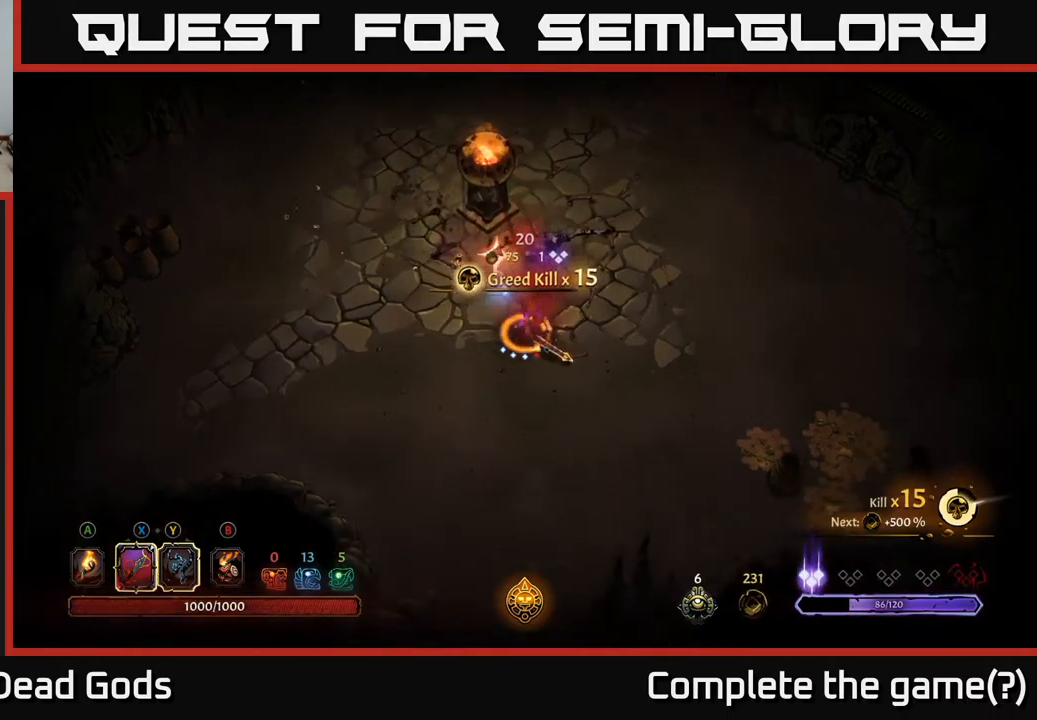
{"buttons": [], "left_stick": "right", "right_stick": "center", "events": [[33, "R2", "up"], [33, "left_stick", "right"], [100, "R2", "down"], [183, "R2", "up"], [250, "R2", "down"], [350, "R2", "up"]]}
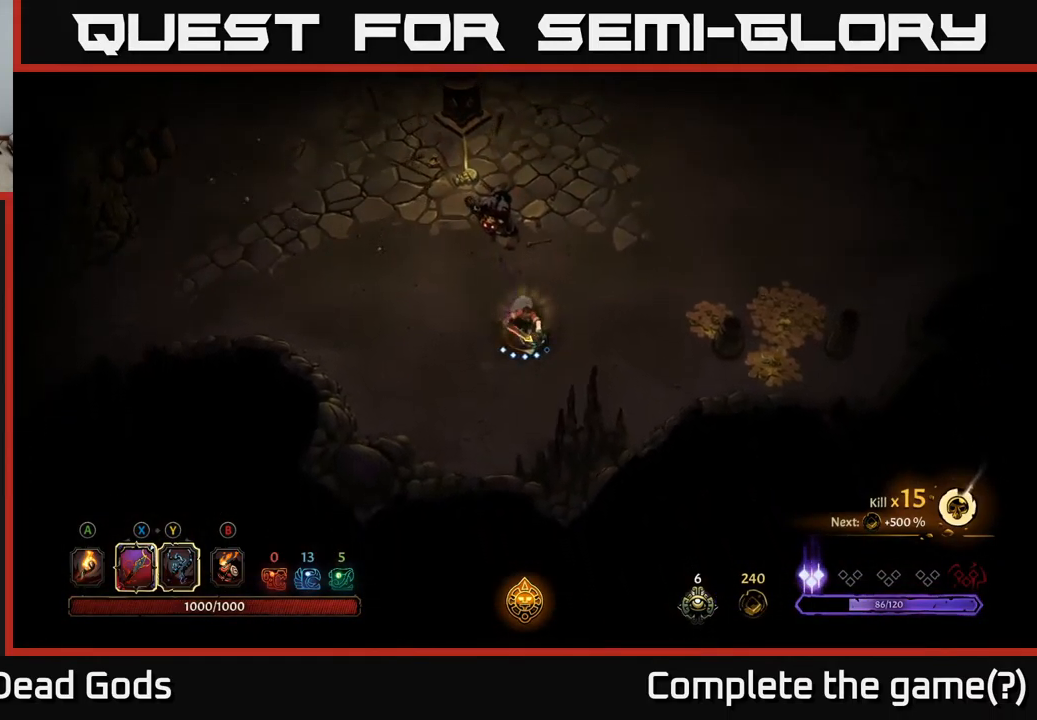
{"buttons": ["Y"], "left_stick": "up-left", "right_stick": "center", "events": [[317, "Y", "down"], [333, "left_stick", "up"], [400, "left_stick", "up-left"]]}
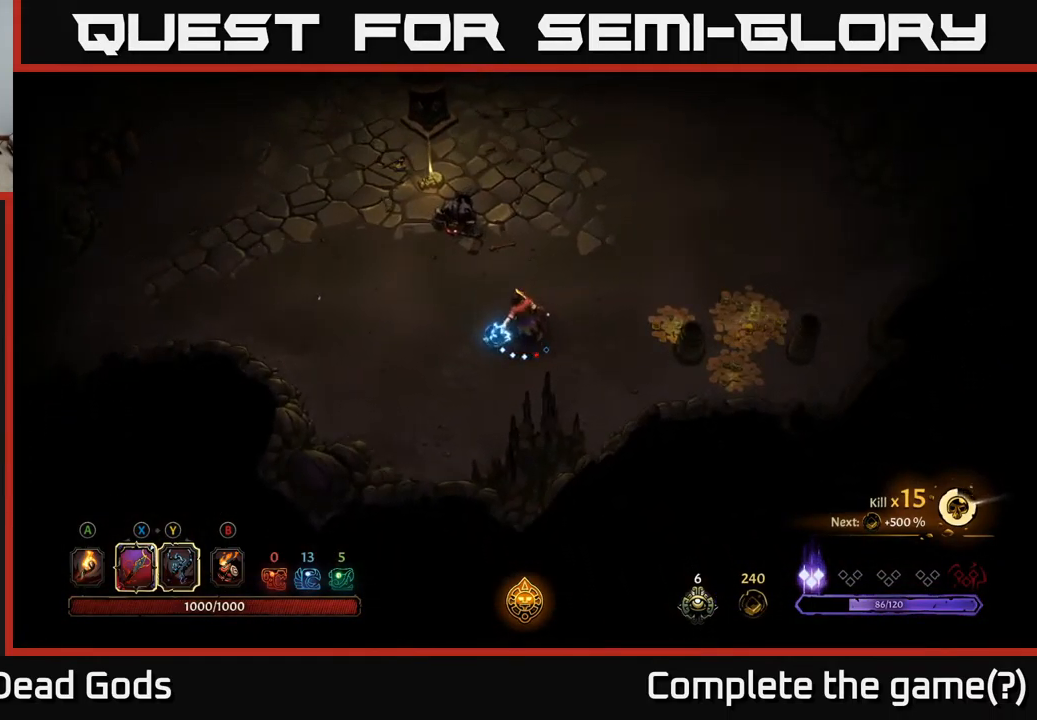
{"buttons": [], "left_stick": "up-left", "right_stick": "center", "events": [[200, "Y", "up"]]}
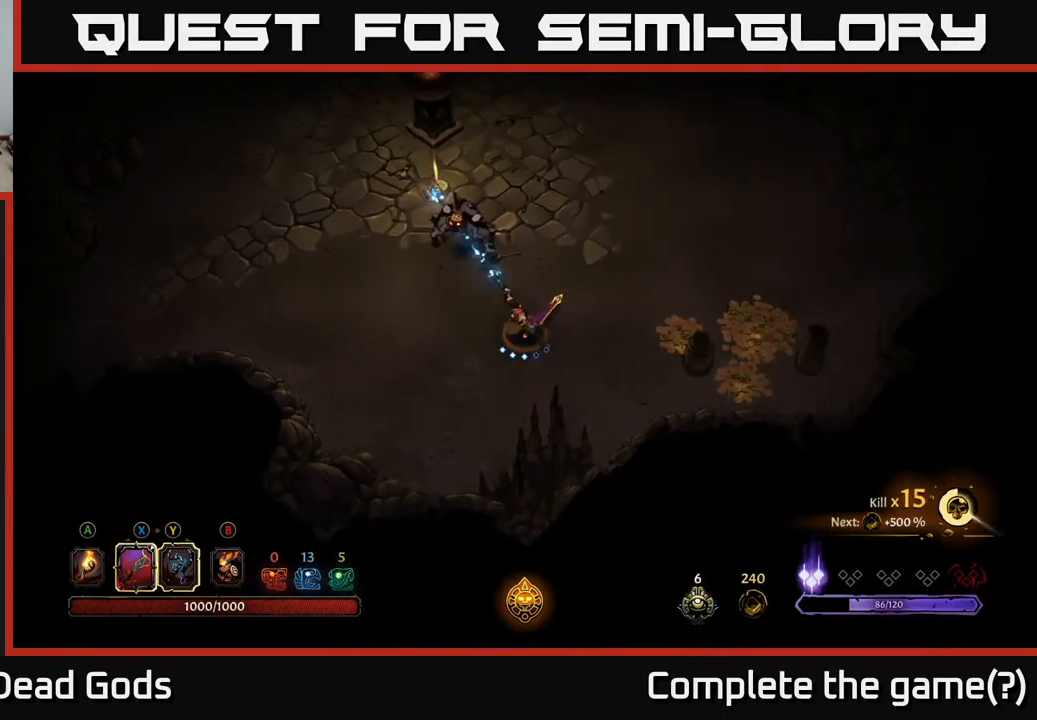
{"buttons": [], "left_stick": "up-left", "right_stick": "center", "events": [[17, "left_stick", "center"], [183, "left_stick", "up-left"], [267, "X", "down"], [433, "X", "up"]]}
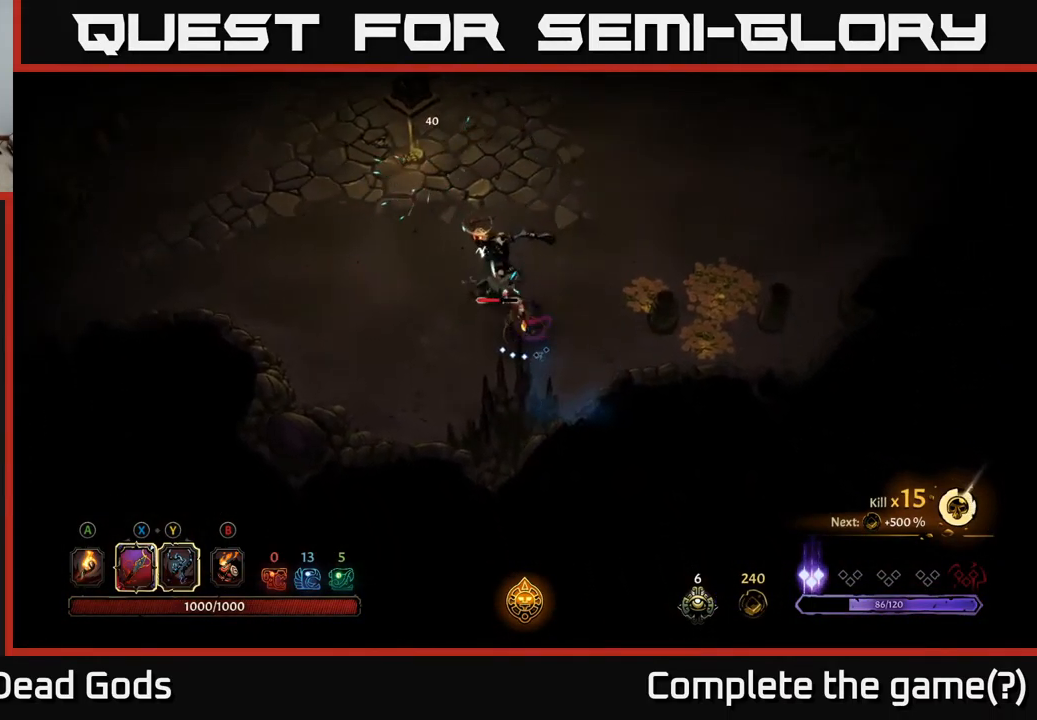
{"buttons": [], "left_stick": "center", "right_stick": "center", "events": [[167, "left_stick", "up"], [283, "left_stick", "center"]]}
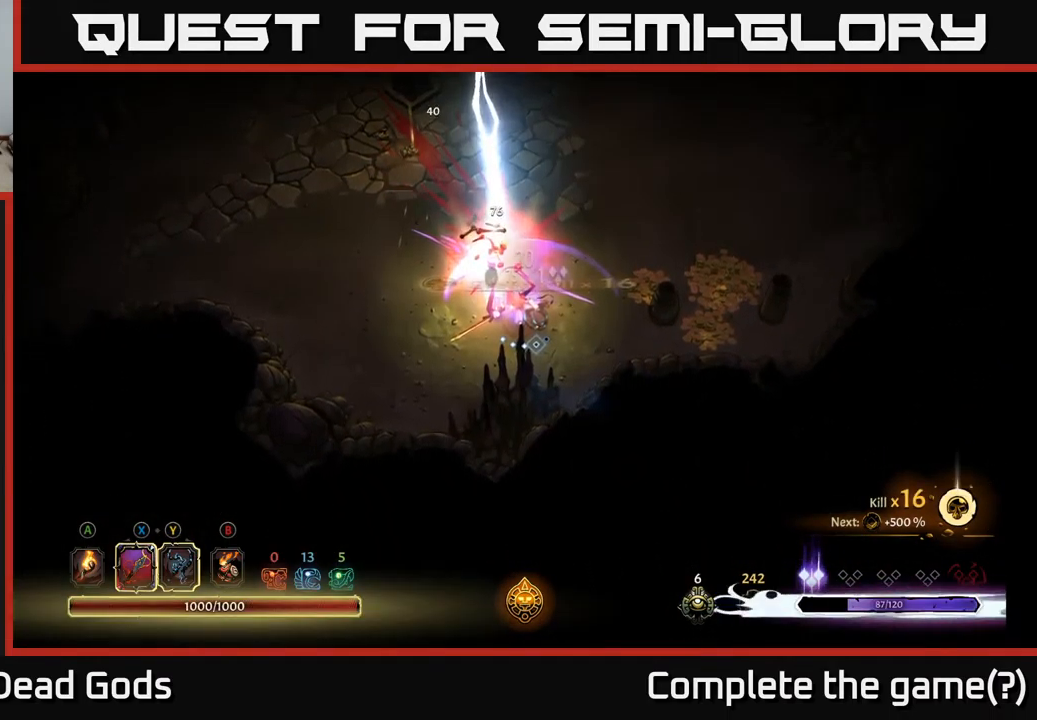
{"buttons": [], "left_stick": "right", "right_stick": "center", "events": [[67, "left_stick", "up"], [117, "left_stick", "up-right"], [400, "left_stick", "right"]]}
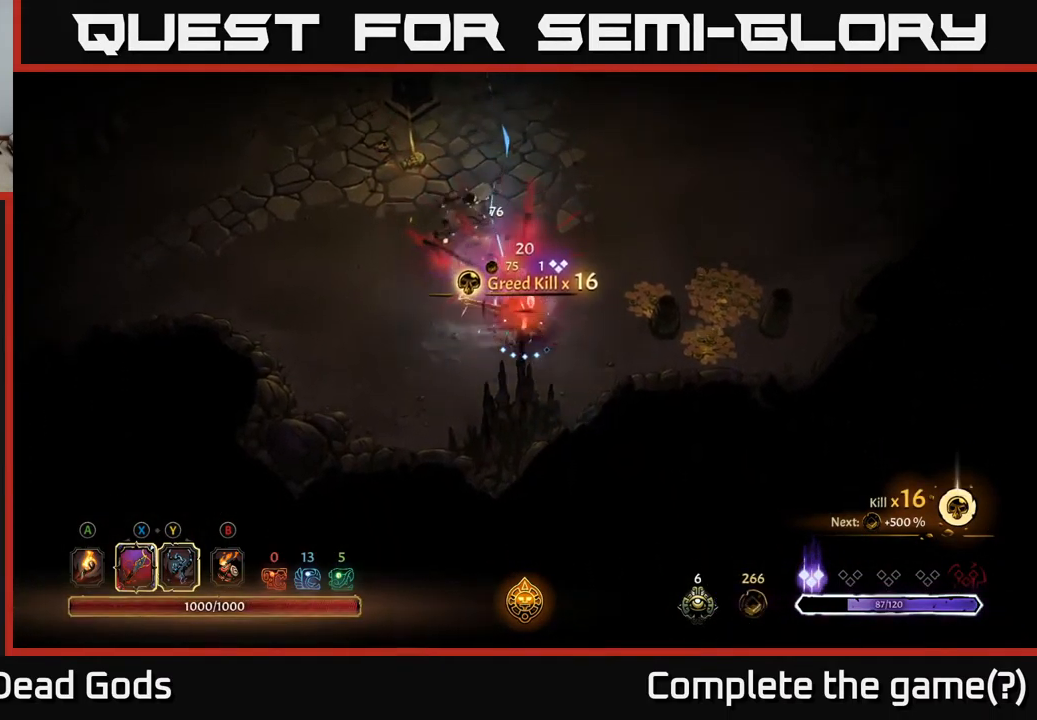
{"buttons": [], "left_stick": "up-right", "right_stick": "center", "events": [[133, "A", "down"], [233, "A", "up"], [400, "left_stick", "up-right"]]}
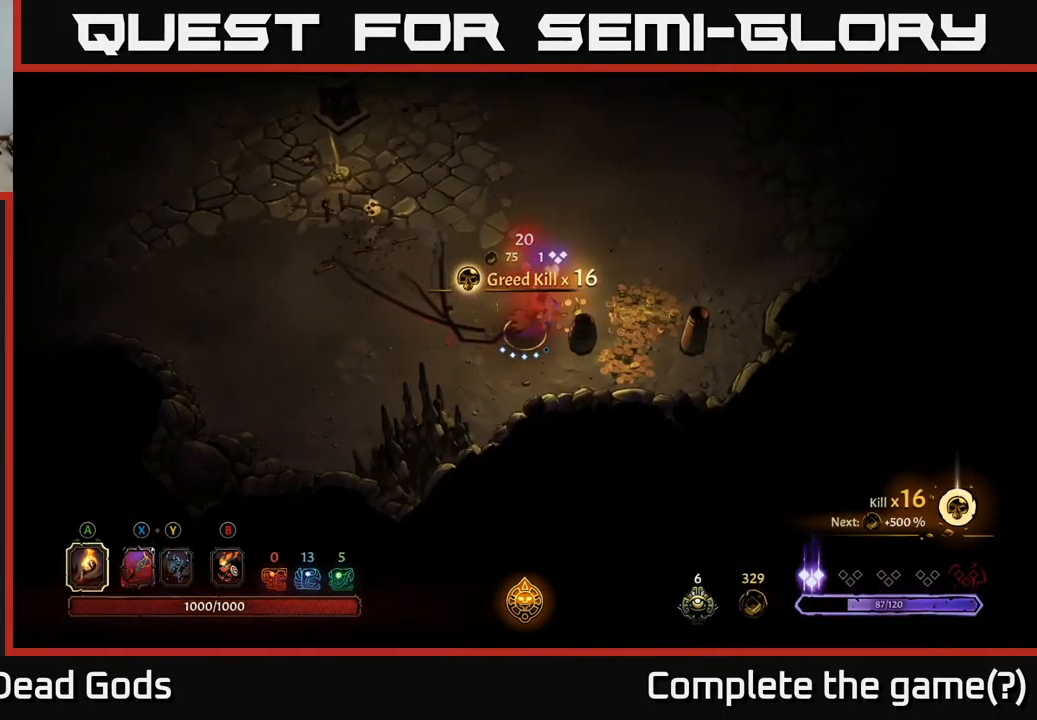
{"buttons": [], "left_stick": "right", "right_stick": "center", "events": [[217, "left_stick", "right"]]}
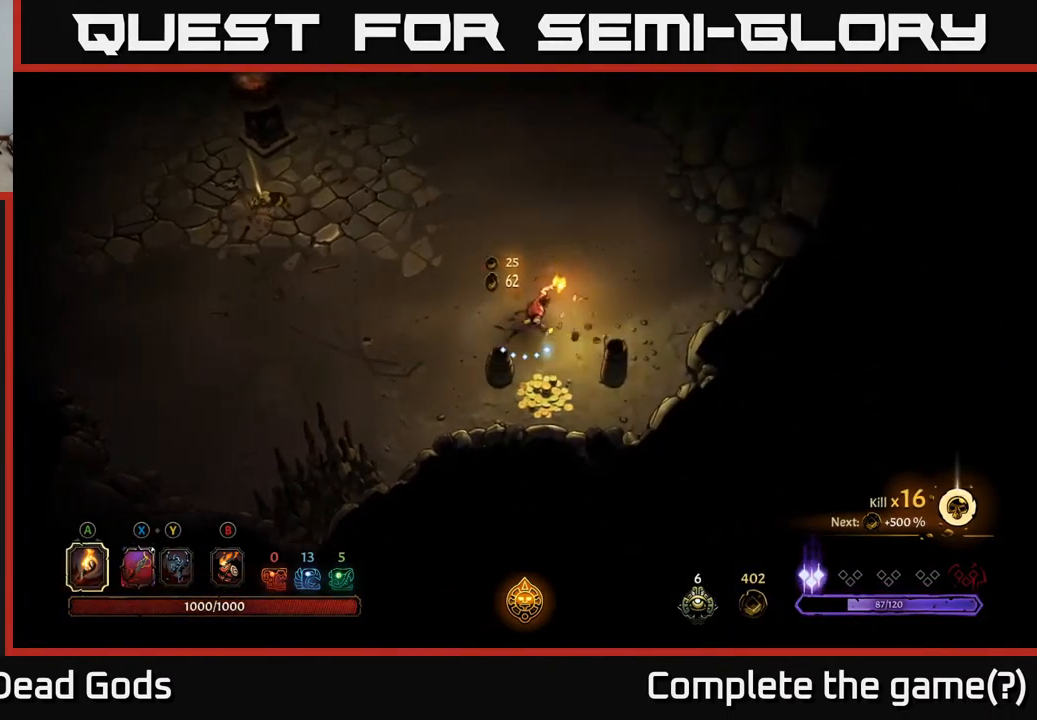
{"buttons": [], "left_stick": "up", "right_stick": "center", "events": [[117, "left_stick", "down"], [250, "left_stick", "down-left"], [417, "left_stick", "up"]]}
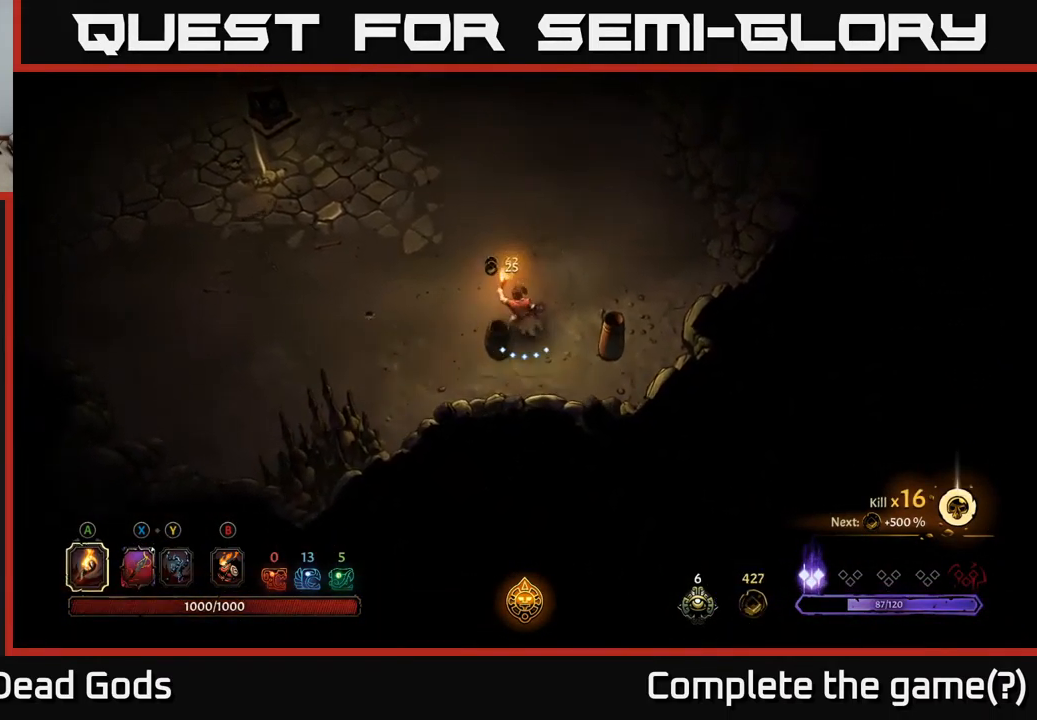
{"buttons": [], "left_stick": "up-left", "right_stick": "center", "events": [[233, "left_stick", "up-left"]]}
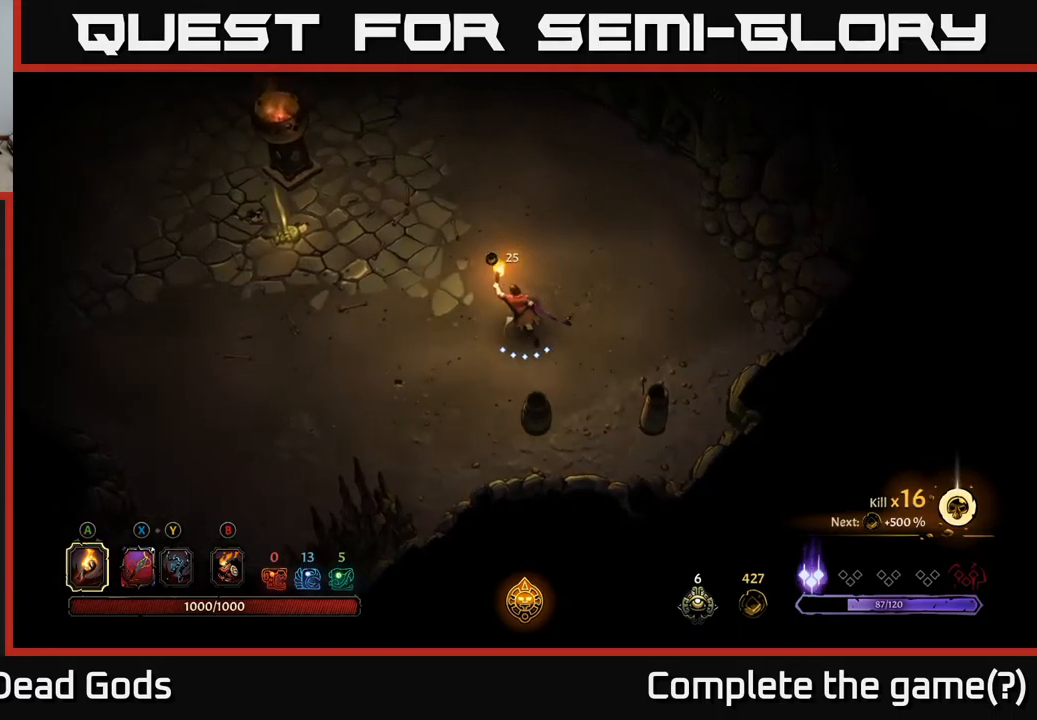
{"buttons": [], "left_stick": "up", "right_stick": "center", "events": [[300, "left_stick", "up"]]}
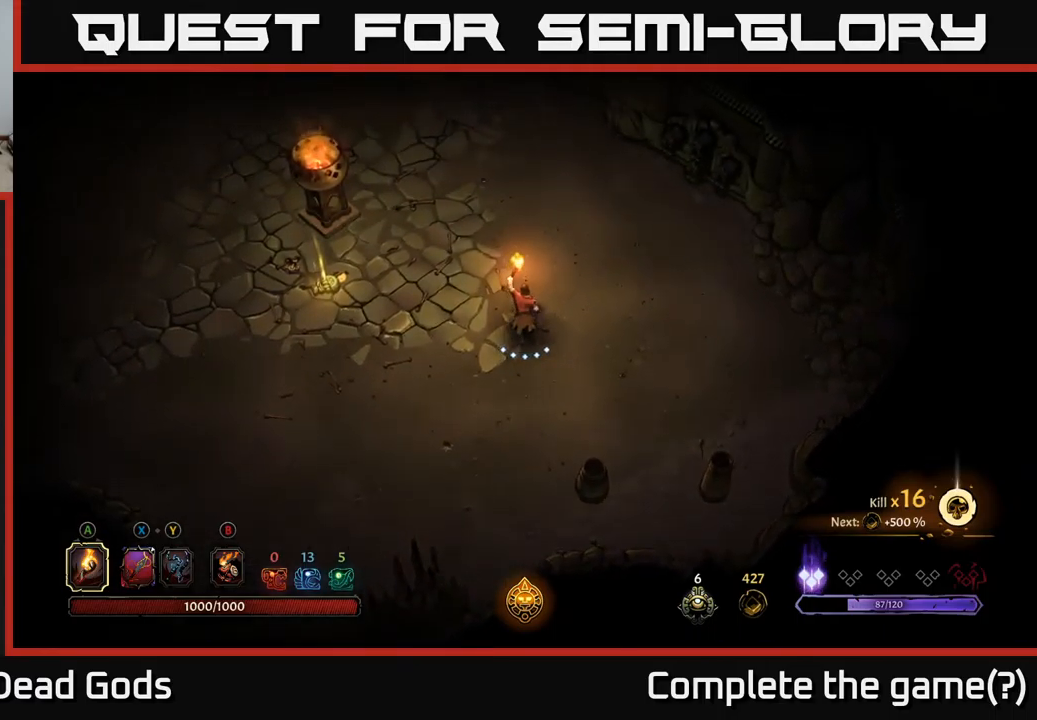
{"buttons": [], "left_stick": "left", "right_stick": "center", "events": [[134, "left_stick", "left"]]}
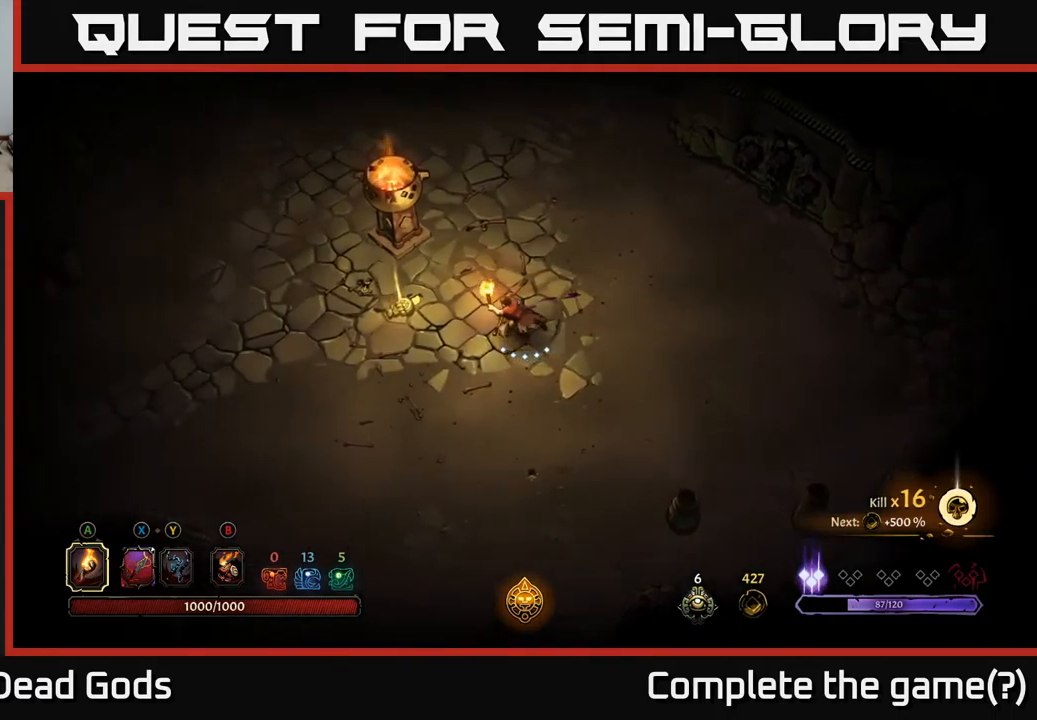
{"buttons": [], "left_stick": "left", "right_stick": "center", "events": []}
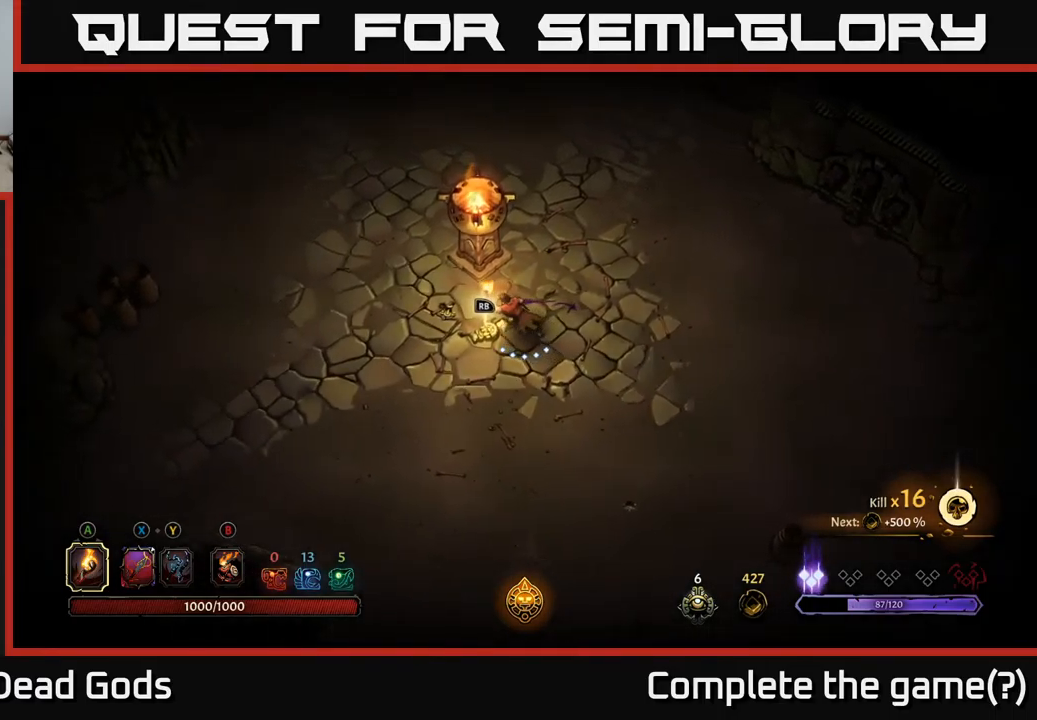
{"buttons": [], "left_stick": "center", "right_stick": "center", "events": [[67, "R1", "down"], [84, "left_stick", "center"], [134, "R1", "up"]]}
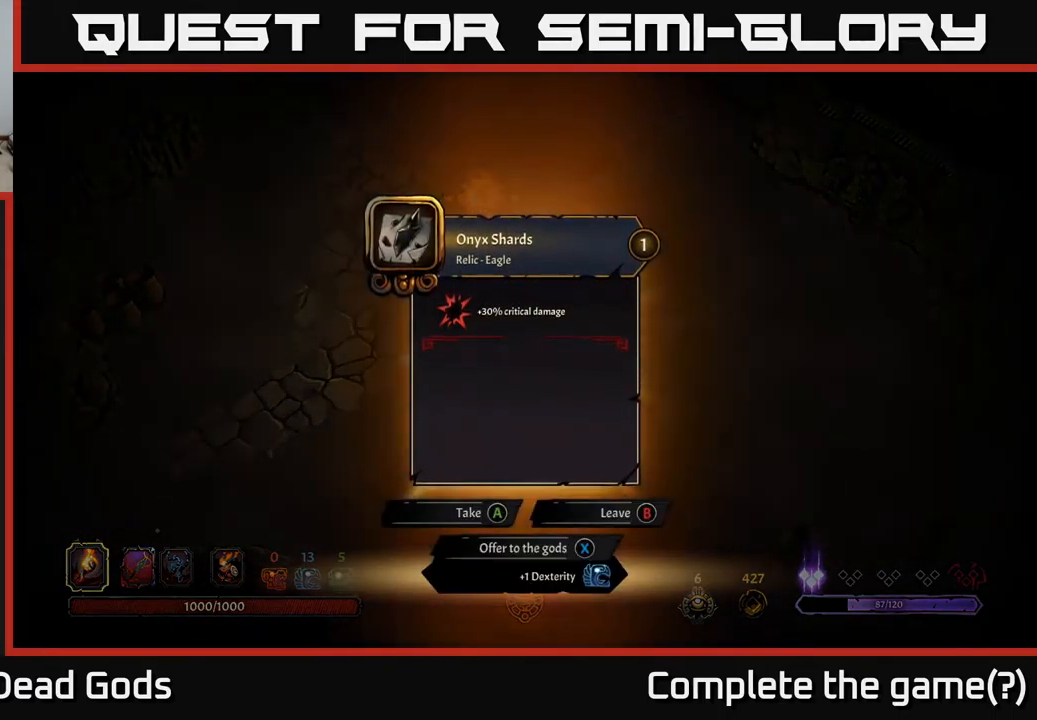
{"buttons": [], "left_stick": "center", "right_stick": "center", "events": []}
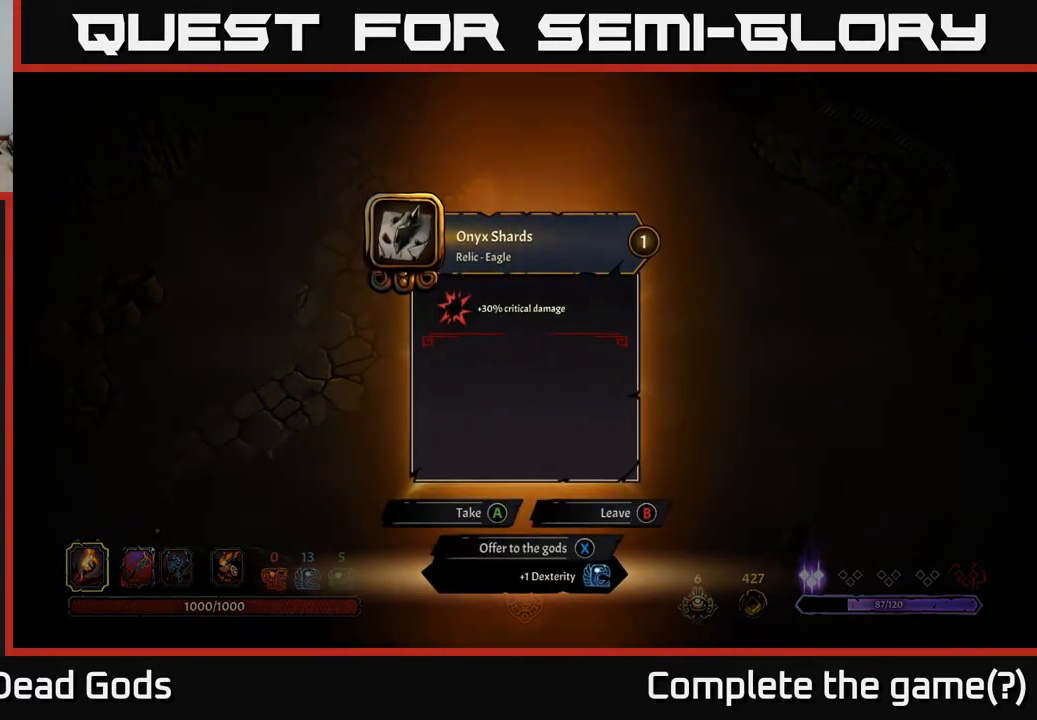
{"buttons": [], "left_stick": "center", "right_stick": "center", "events": []}
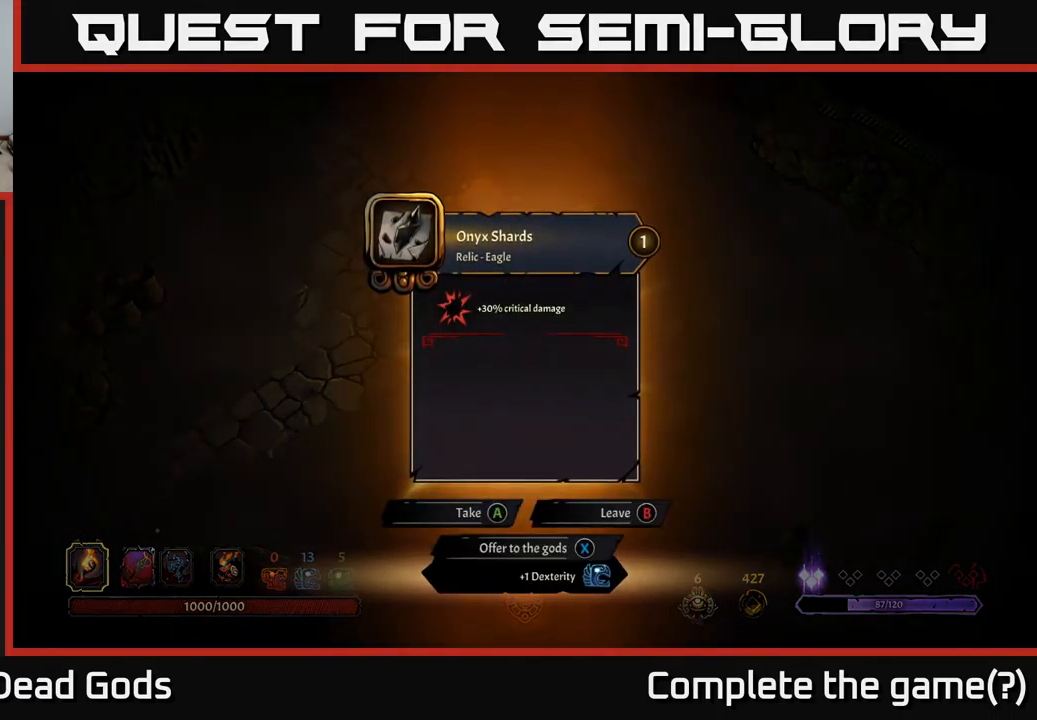
{"buttons": [], "left_stick": "center", "right_stick": "center", "events": []}
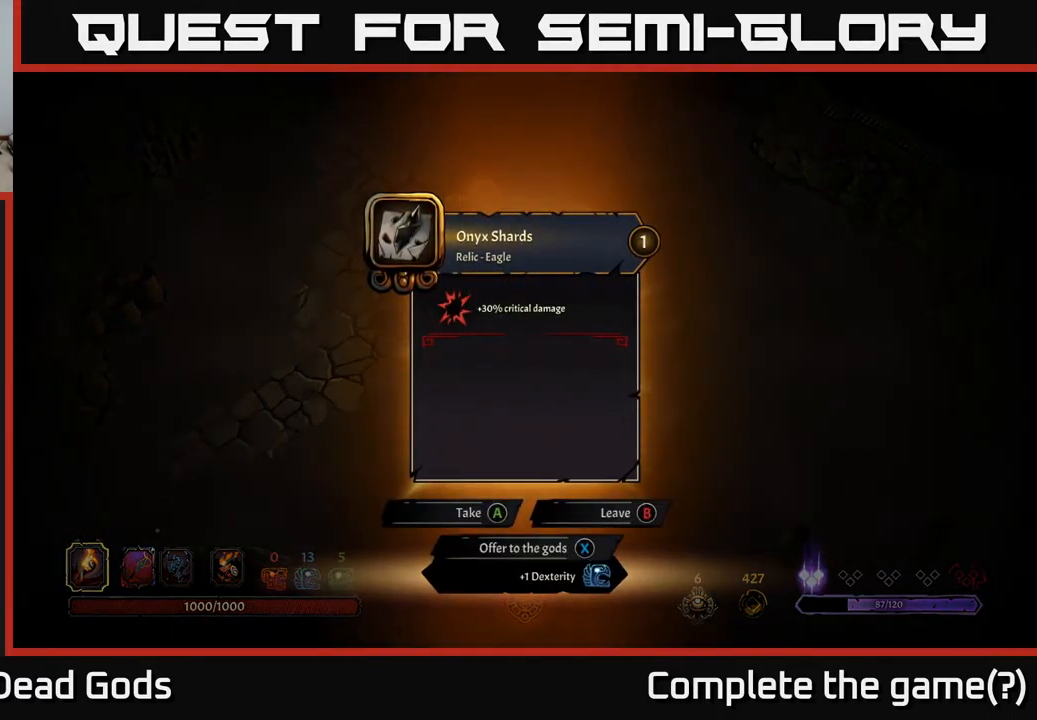
{"buttons": [], "left_stick": "center", "right_stick": "center", "events": []}
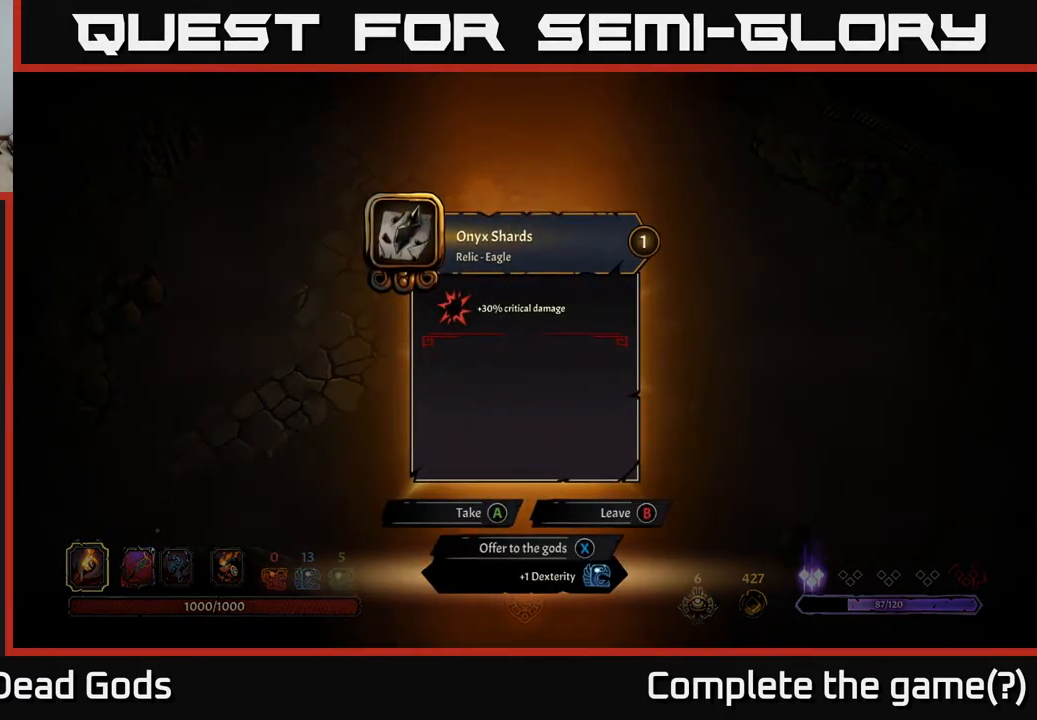
{"buttons": [], "left_stick": "center", "right_stick": "center", "events": []}
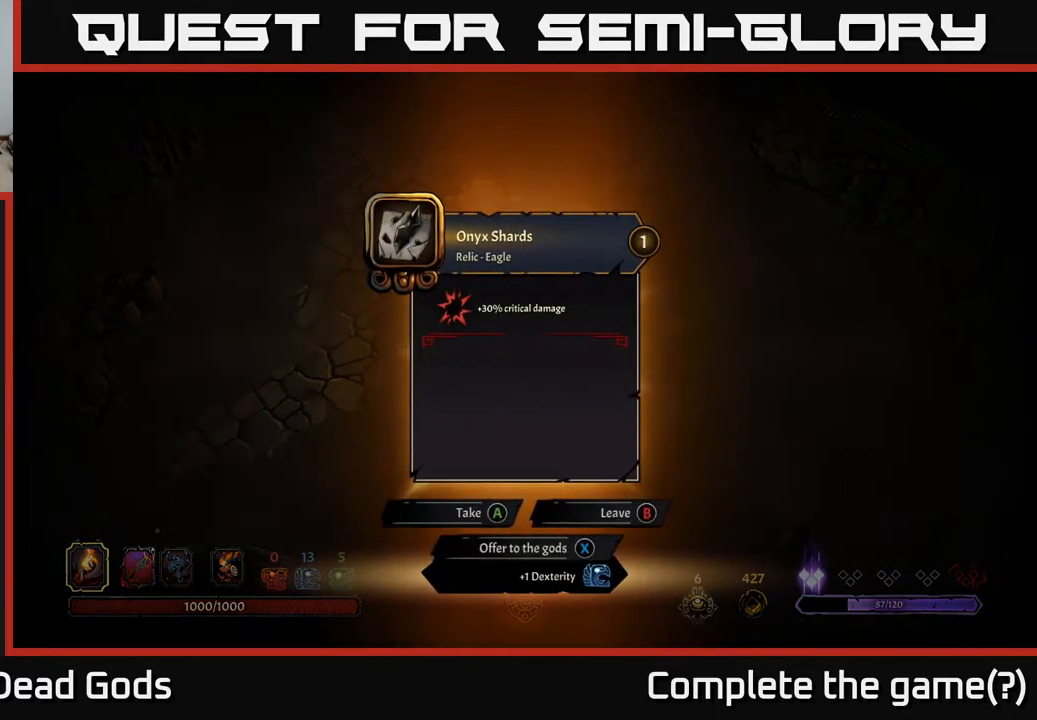
{"buttons": [], "left_stick": "center", "right_stick": "center", "events": []}
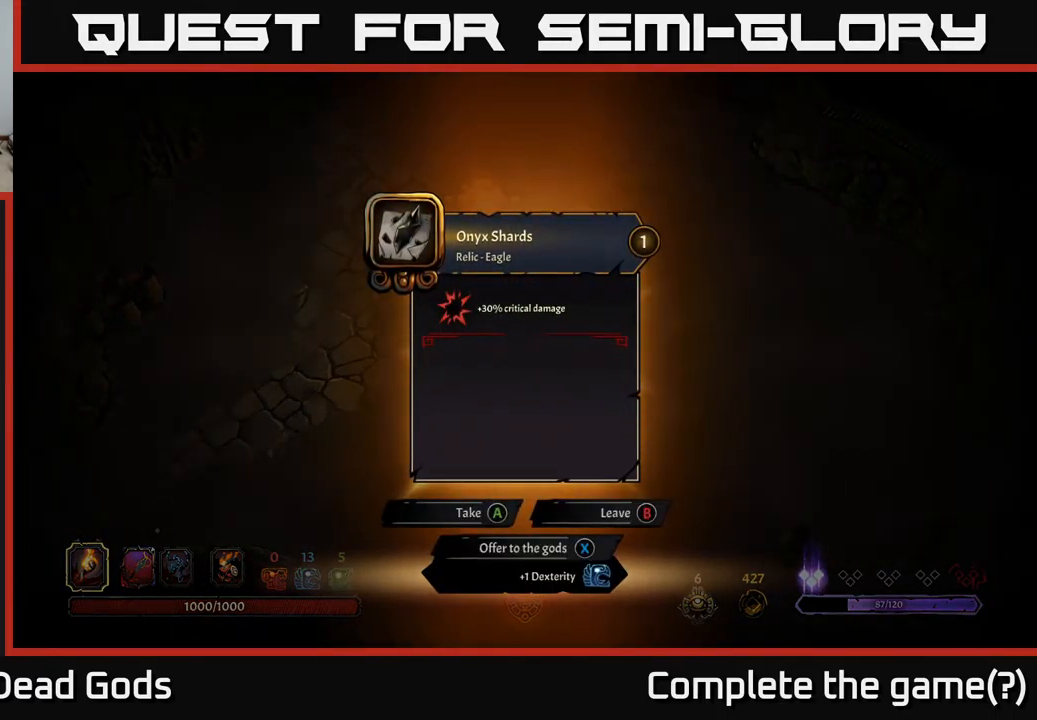
{"buttons": [], "left_stick": "center", "right_stick": "center", "events": []}
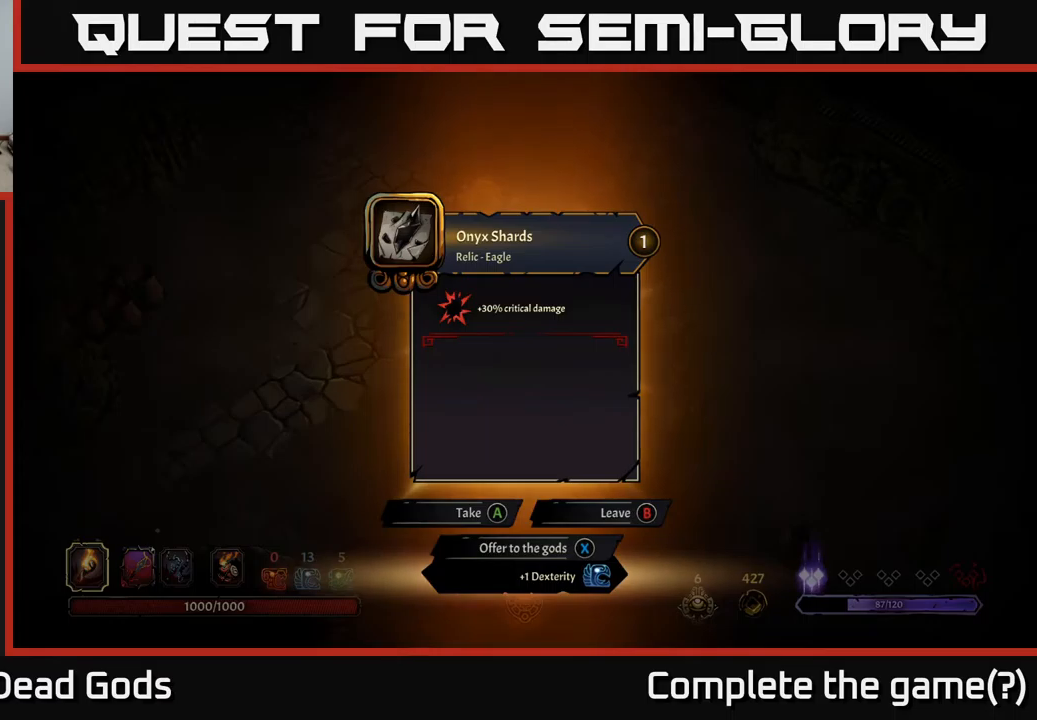
{"buttons": [], "left_stick": "center", "right_stick": "center", "events": []}
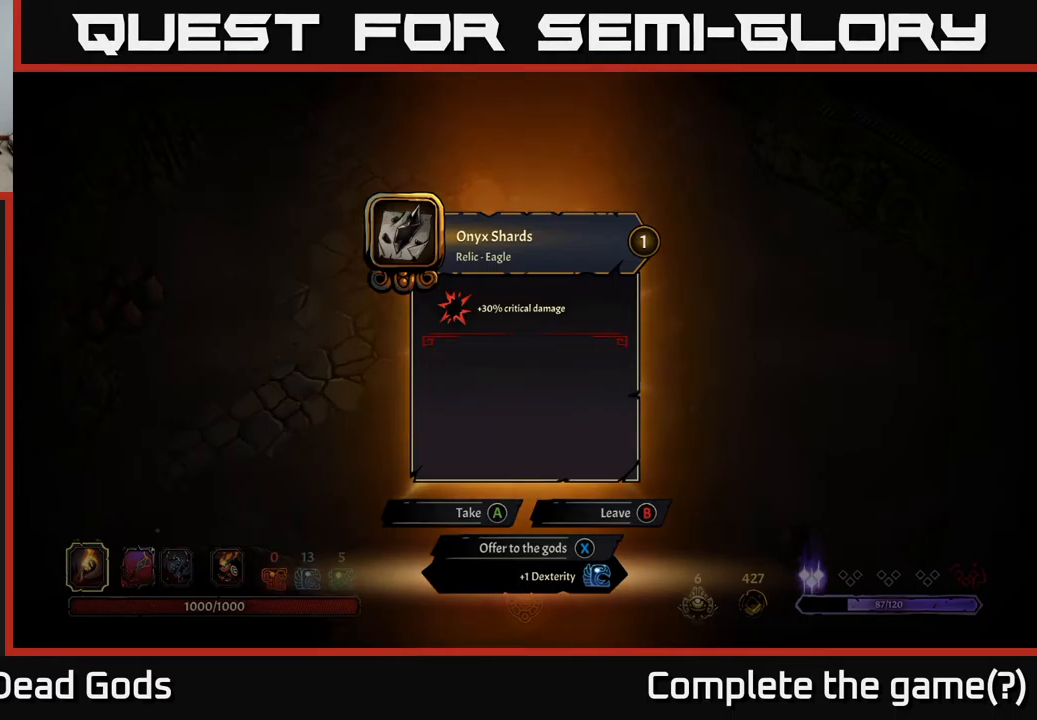
{"buttons": ["START"], "left_stick": "center", "right_stick": "center", "events": [[67, "B", "down"], [134, "B", "up"], [484, "START", "down"]]}
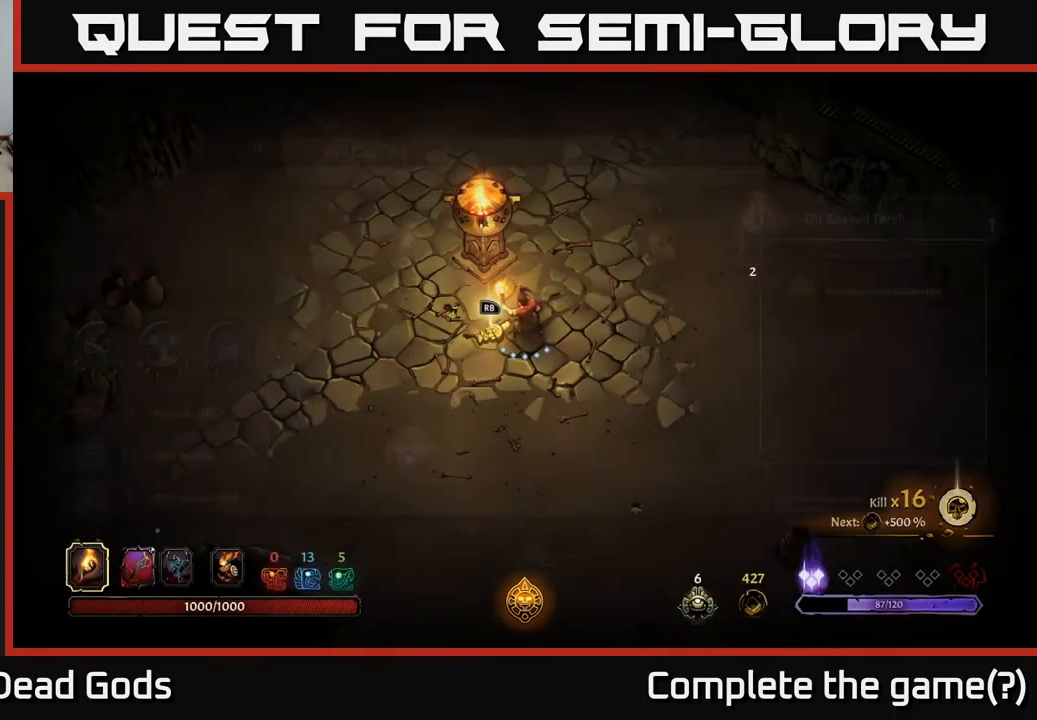
{"buttons": [], "left_stick": "center", "right_stick": "center", "events": [[134, "START", "up"]]}
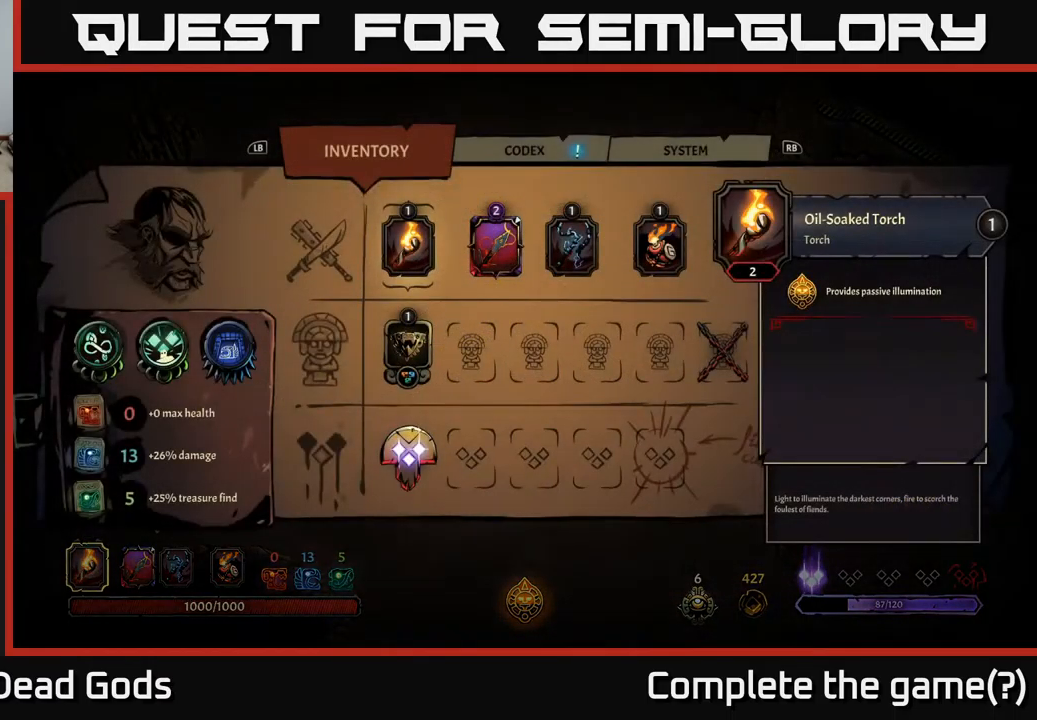
{"buttons": ["DPAD_RIGHT"], "left_stick": "center", "right_stick": "center", "events": [[467, "DPAD_RIGHT", "down"]]}
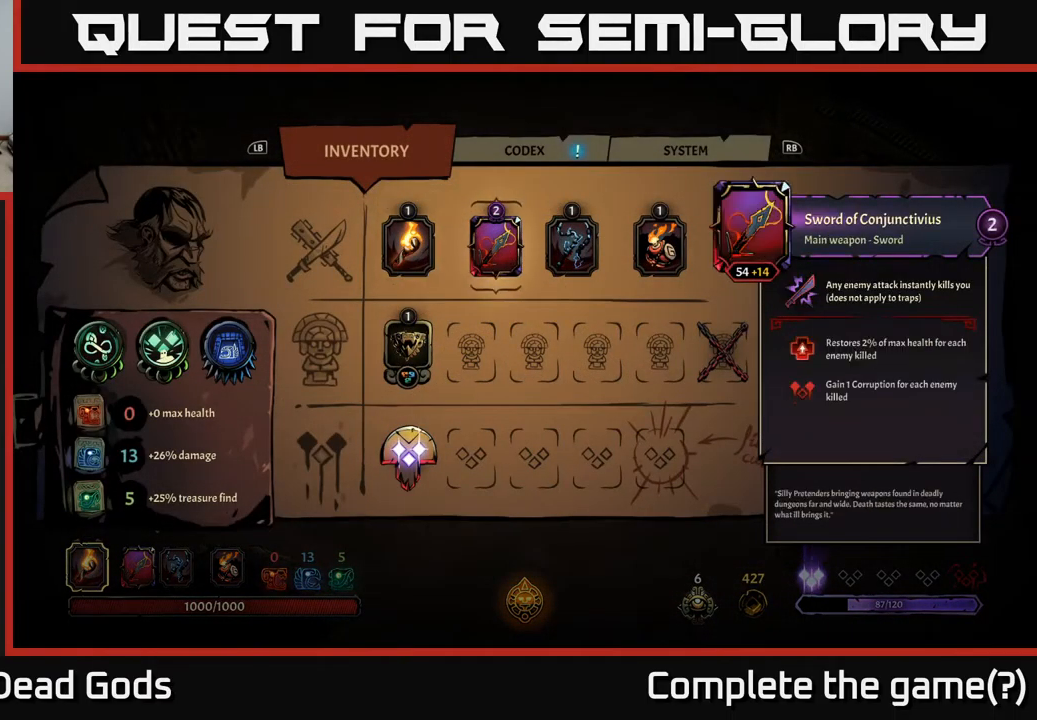
{"buttons": [], "left_stick": "center", "right_stick": "center", "events": [[134, "DPAD_RIGHT", "up"]]}